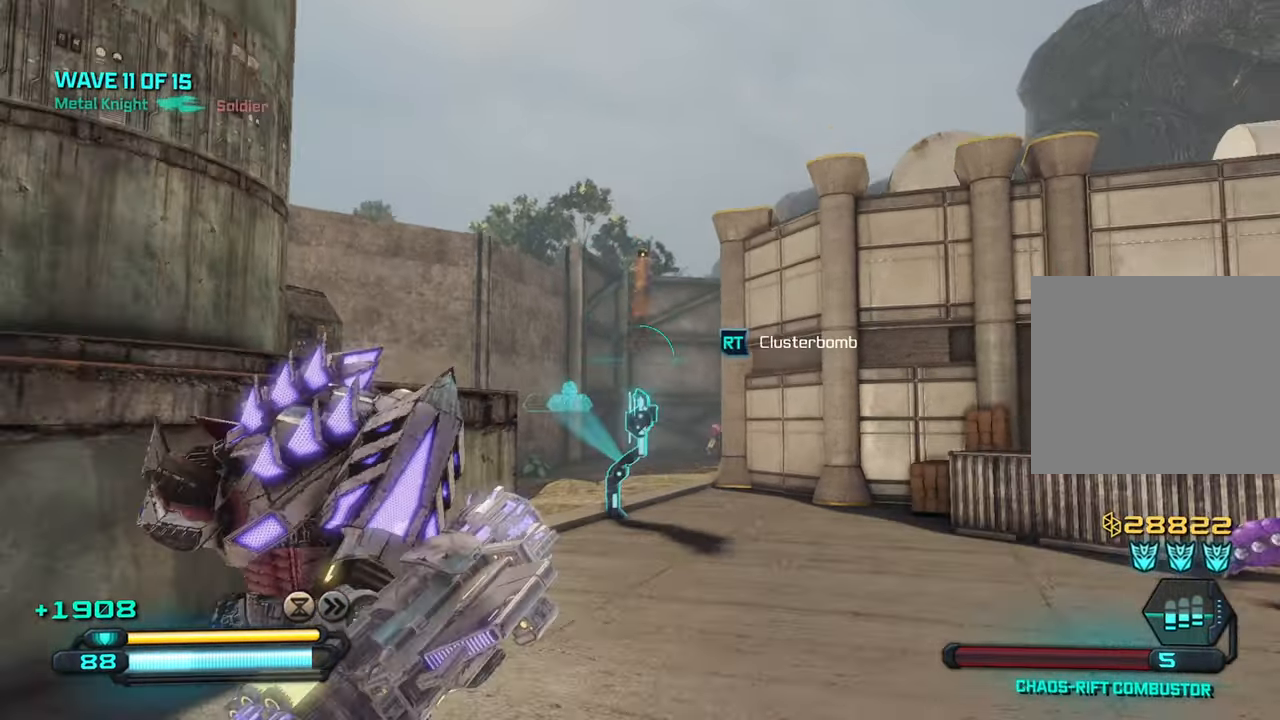
Gameplay with a controller (PlayStation layout); each line is a JSON object with the inputs held at the frame after it. "events" lists button and stick changes between this image and that frame as [ms after this image, input, new state], when the widget could be followed in between.
{"buttons": [], "left_stick": "right", "right_stick": "down-right", "events": [[83, "right_stick", "down-right"], [117, "left_stick", "down-right"], [217, "right_stick", "down"], [317, "left_stick", "right"], [500, "right_stick", "down-right"]]}
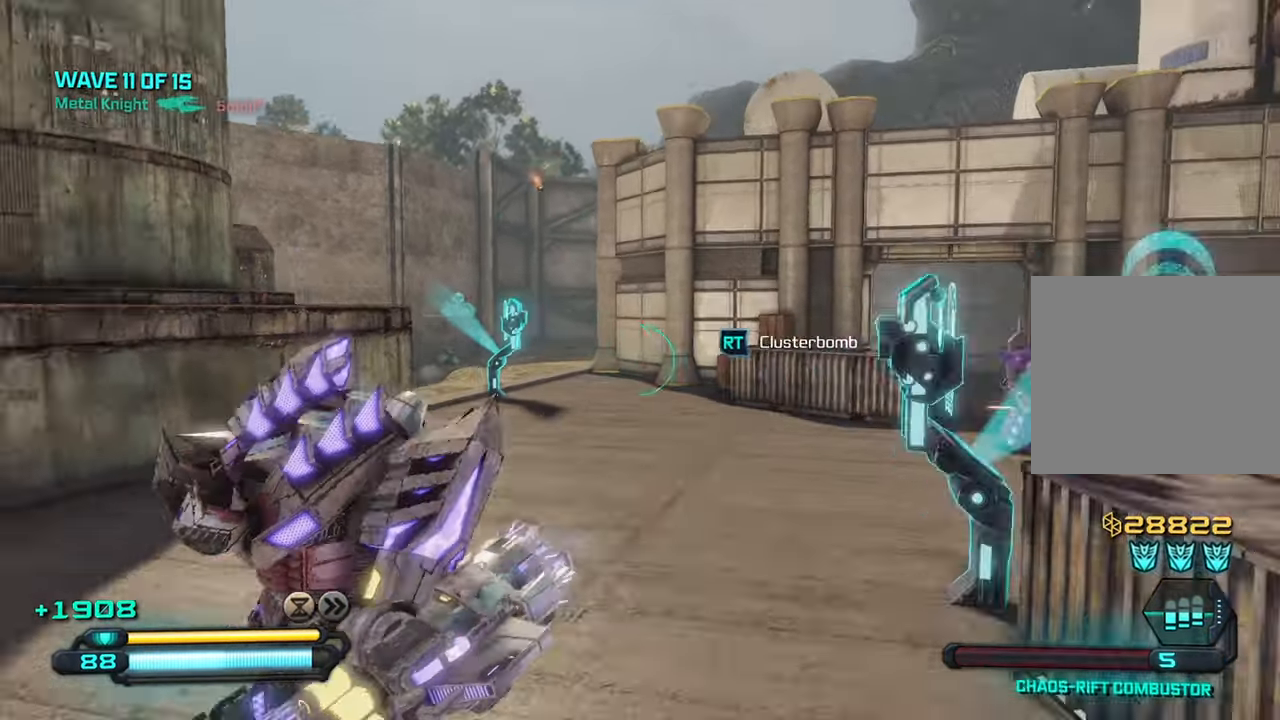
{"buttons": [], "left_stick": "center", "right_stick": "center", "events": [[100, "left_stick", "down-right"], [200, "right_stick", "center"], [383, "left_stick", "center"]]}
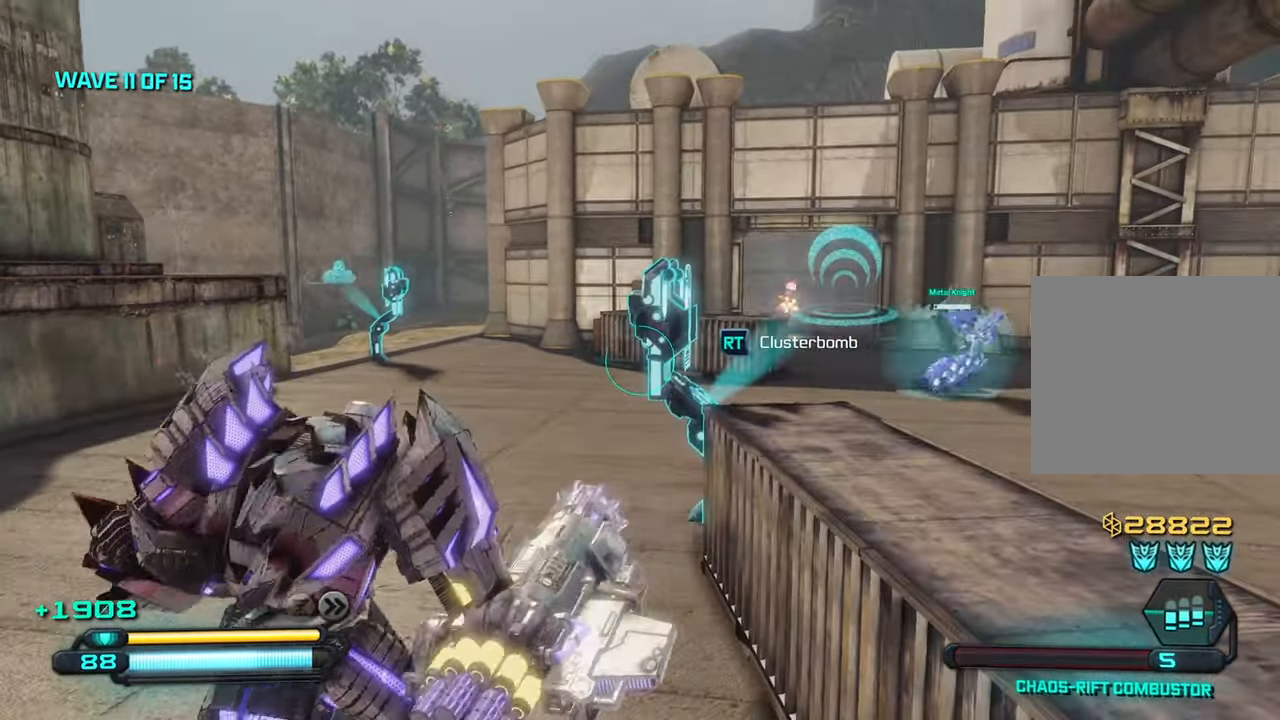
{"buttons": [], "left_stick": "center", "right_stick": "center", "events": [[200, "right_stick", "left"], [333, "right_stick", "center"]]}
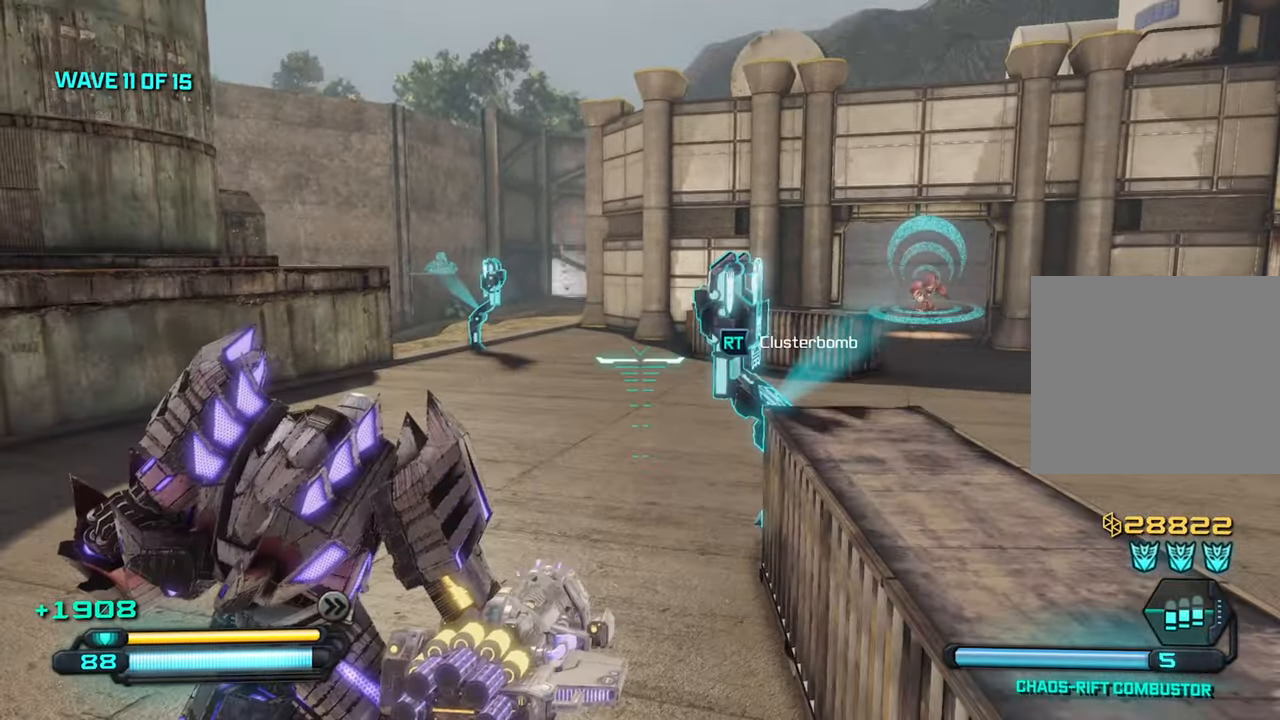
{"buttons": [], "left_stick": "up-right", "right_stick": "center", "events": [[100, "right_stick", "right"], [150, "left_stick", "up"], [234, "left_stick", "up-right"], [284, "right_stick", "center"], [317, "CROSS", "down"], [450, "CROSS", "up"]]}
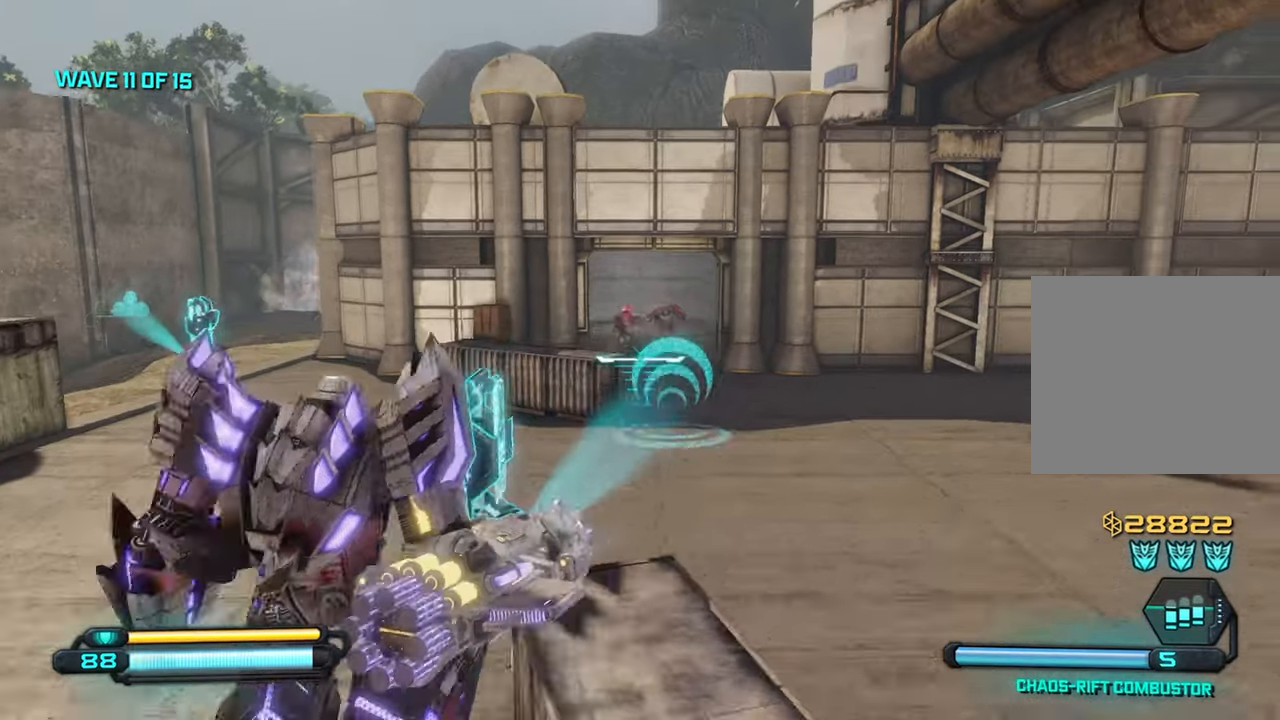
{"buttons": [], "left_stick": "up-right", "right_stick": "down-left", "events": [[134, "right_stick", "up"], [267, "right_stick", "center"], [484, "right_stick", "down-left"]]}
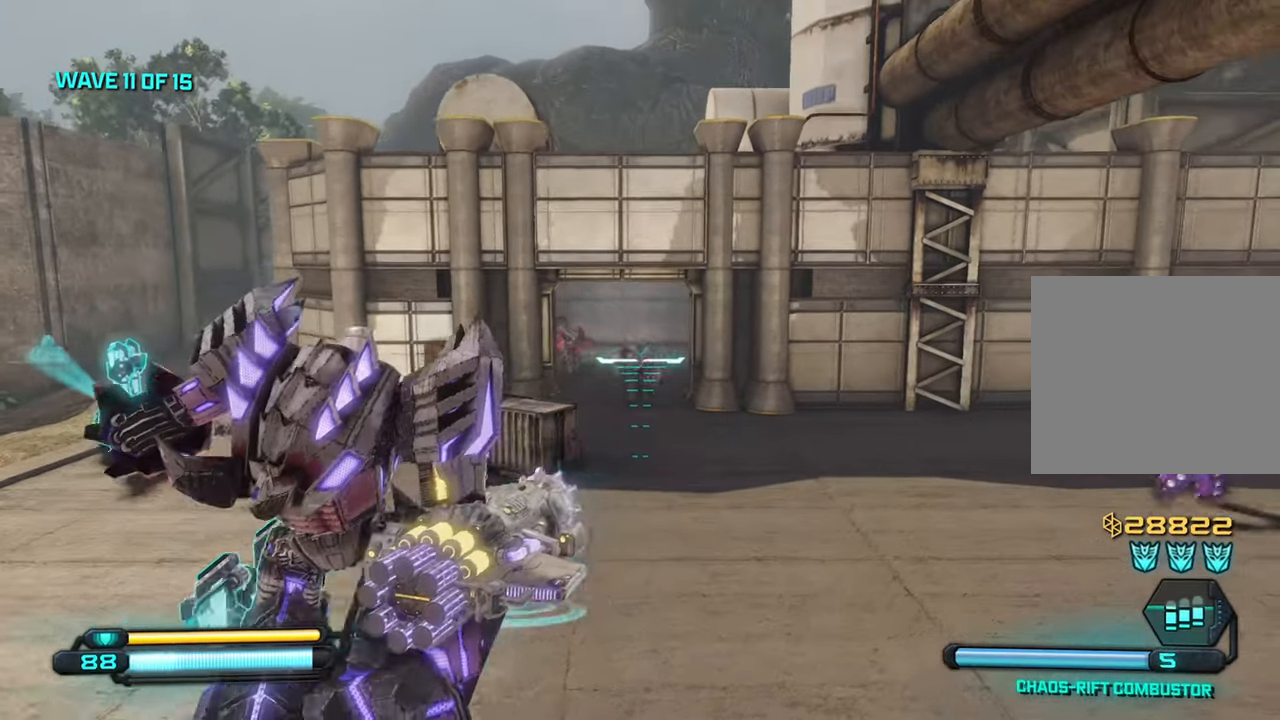
{"buttons": [], "left_stick": "down-right", "right_stick": "left", "events": [[67, "right_stick", "center"], [84, "R2", "down"], [217, "R2", "up"], [217, "left_stick", "up"], [217, "right_stick", "down-left"], [367, "right_stick", "left"], [400, "left_stick", "right"], [467, "left_stick", "down-right"]]}
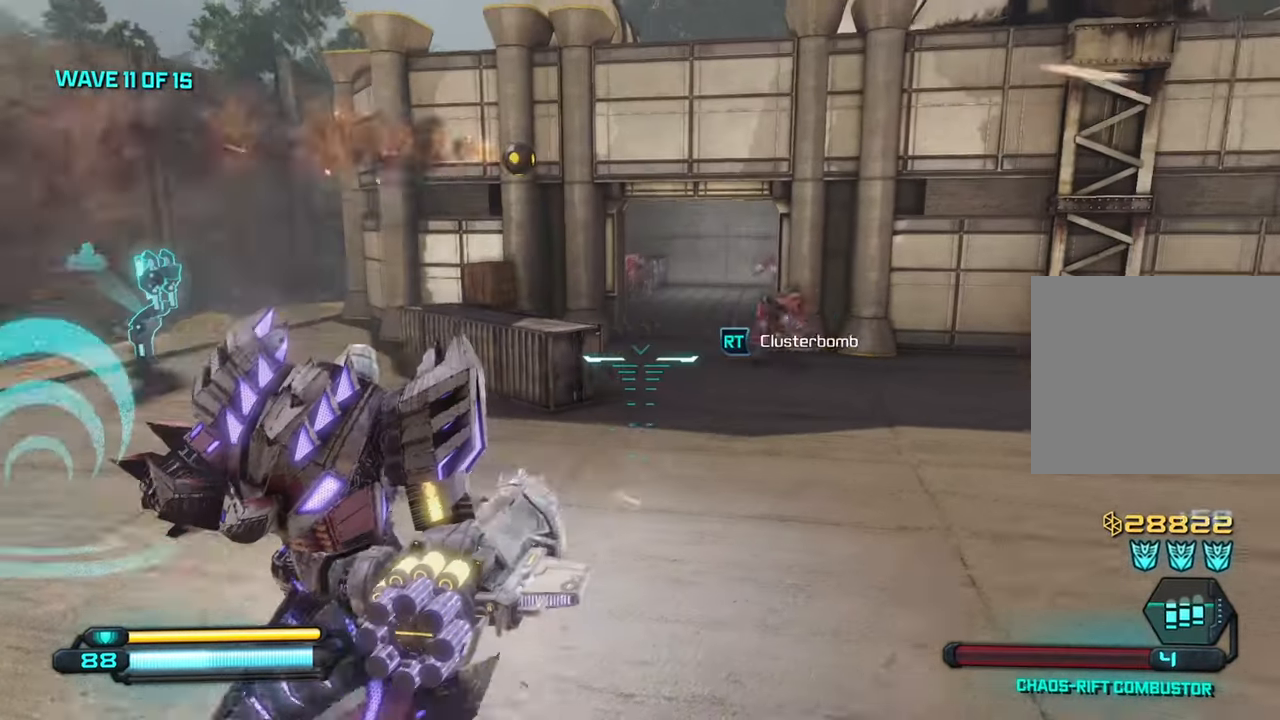
{"buttons": [], "left_stick": "up", "right_stick": "left", "events": [[300, "left_stick", "up-right"], [467, "left_stick", "up"]]}
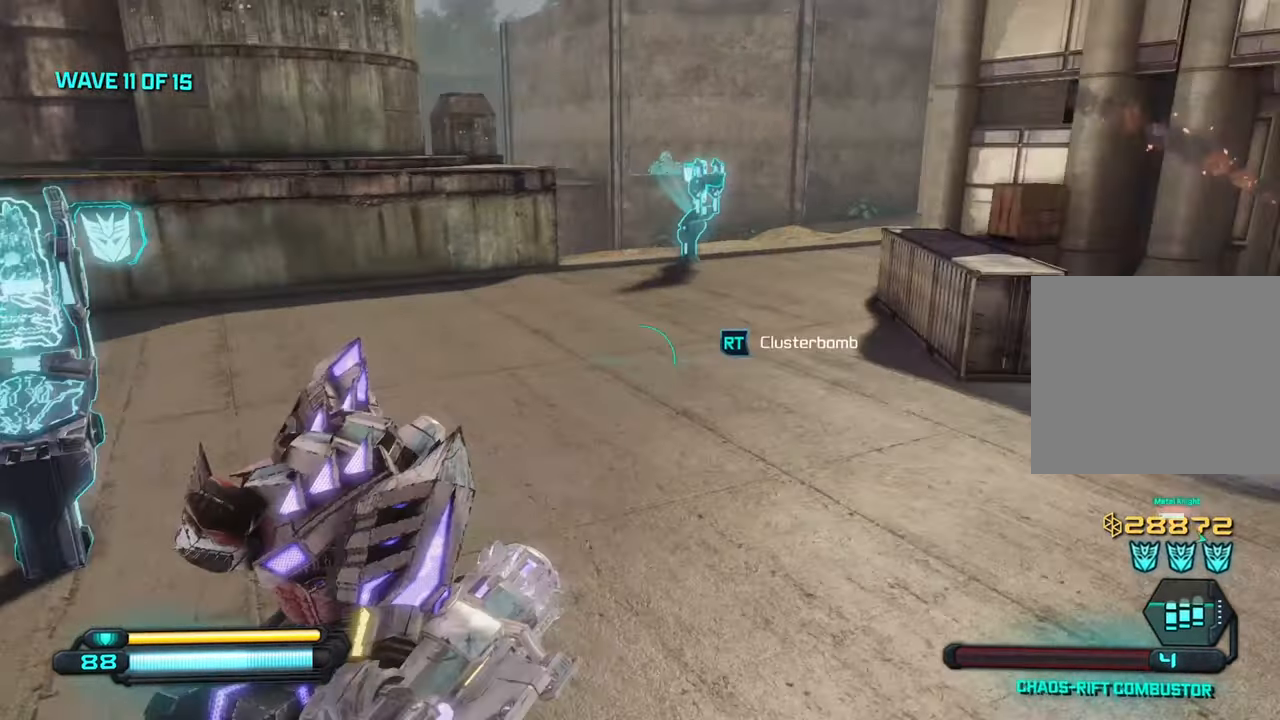
{"buttons": ["SQUARE"], "left_stick": "up", "right_stick": "center", "events": [[134, "left_stick", "up-left"], [434, "left_stick", "up"], [467, "SQUARE", "down"], [467, "right_stick", "center"]]}
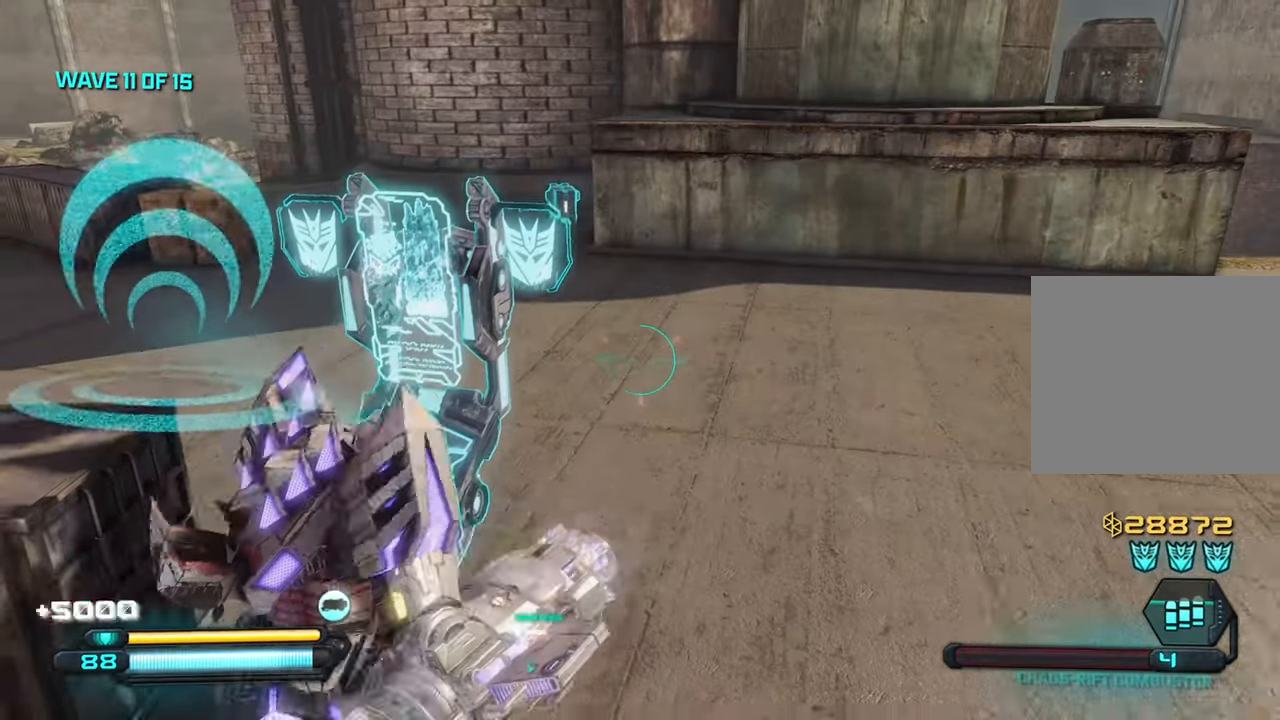
{"buttons": ["SQUARE"], "left_stick": "down", "right_stick": "right", "events": [[84, "left_stick", "up-left"], [217, "left_stick", "center"], [450, "left_stick", "down"], [467, "right_stick", "right"]]}
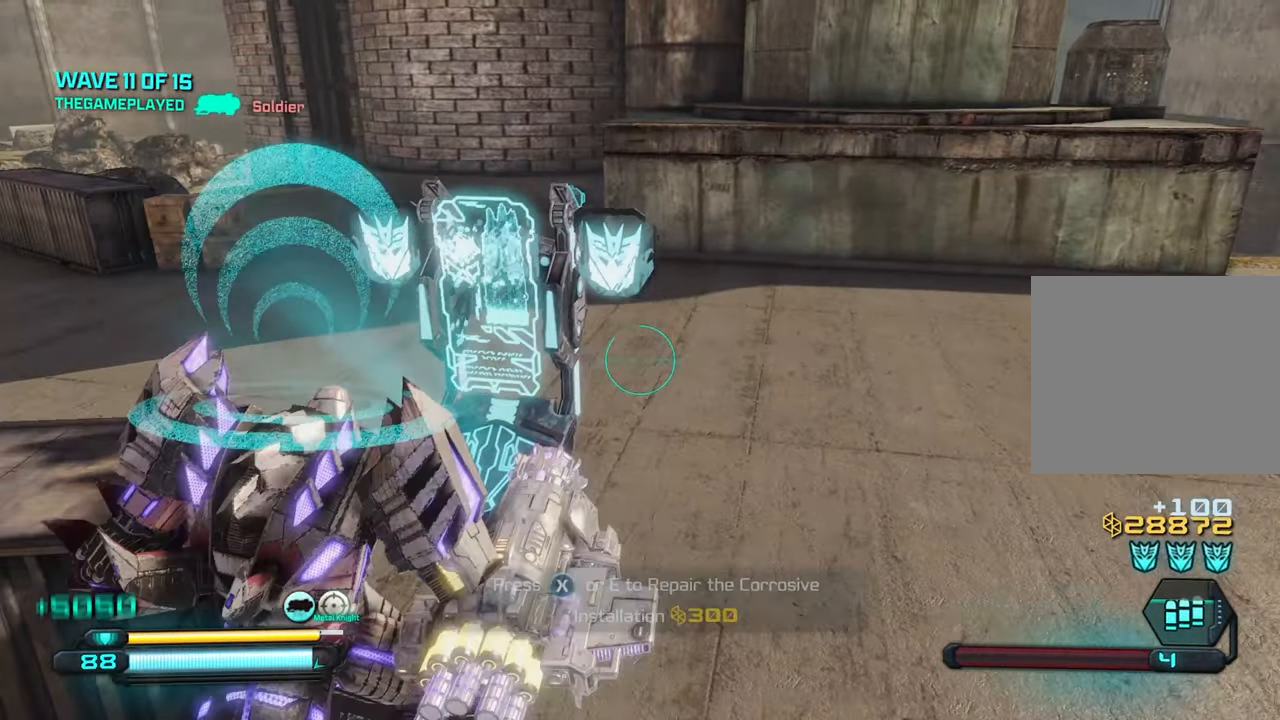
{"buttons": [], "left_stick": "down-left", "right_stick": "right", "events": [[100, "SQUARE", "up"], [317, "right_stick", "up-right"], [450, "left_stick", "down-left"], [450, "right_stick", "right"]]}
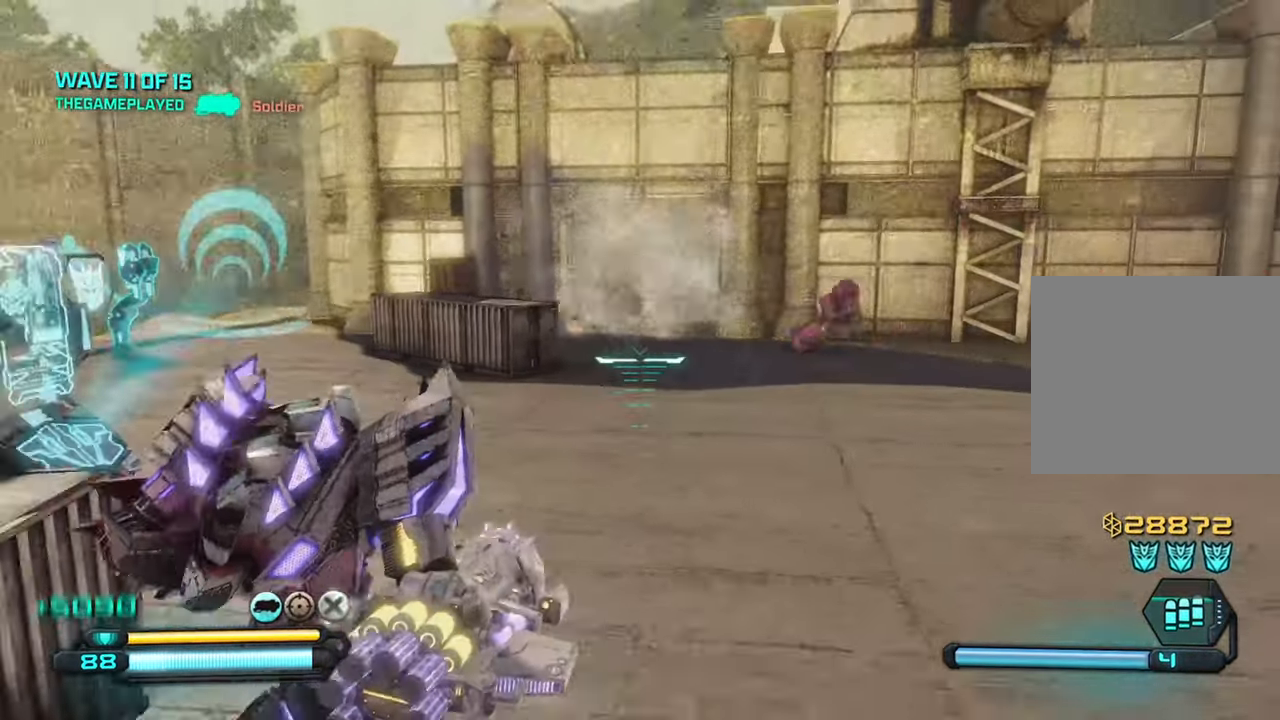
{"buttons": [], "left_stick": "down-right", "right_stick": "right", "events": [[17, "CROSS", "down"], [50, "left_stick", "left"], [250, "CROSS", "up"], [250, "left_stick", "down-left"], [400, "left_stick", "down-right"]]}
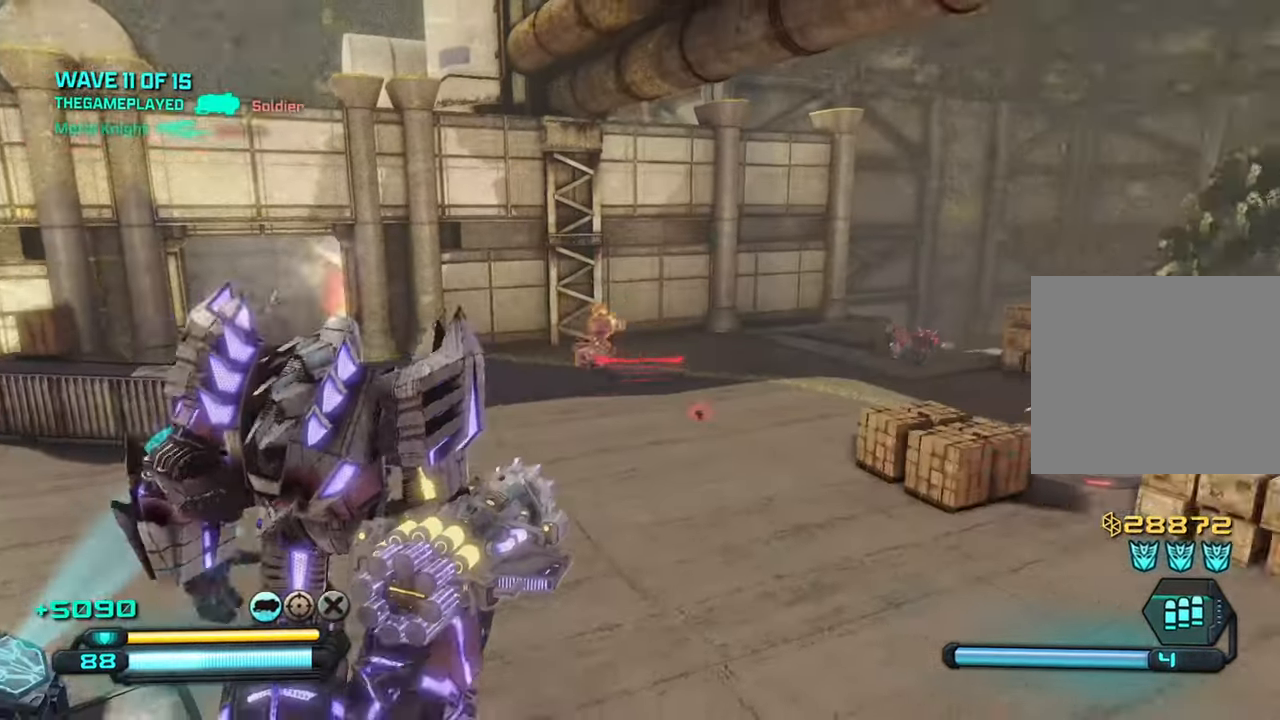
{"buttons": [], "left_stick": "left", "right_stick": "left", "events": [[200, "left_stick", "center"], [317, "TRIANGLE", "down"], [416, "right_stick", "center"], [433, "TRIANGLE", "up"], [500, "left_stick", "left"], [500, "right_stick", "left"]]}
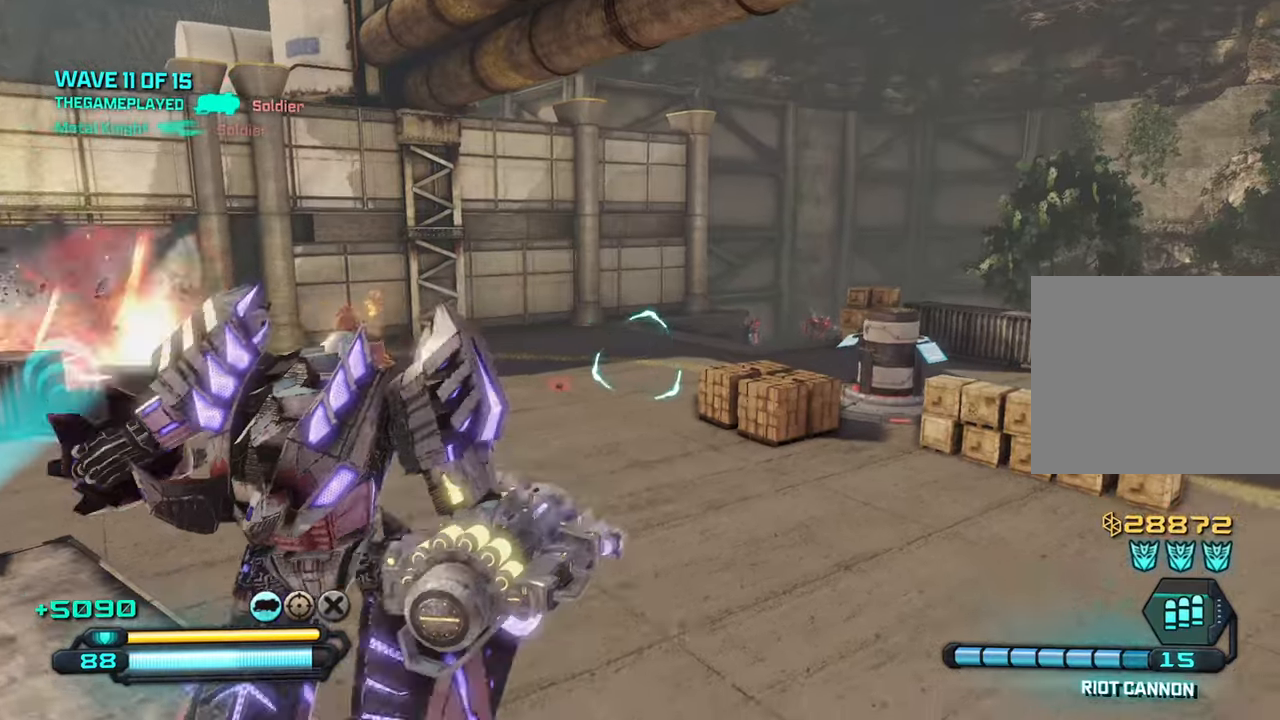
{"buttons": [], "left_stick": "up", "right_stick": "left", "events": [[66, "left_stick", "up-left"], [300, "left_stick", "up"]]}
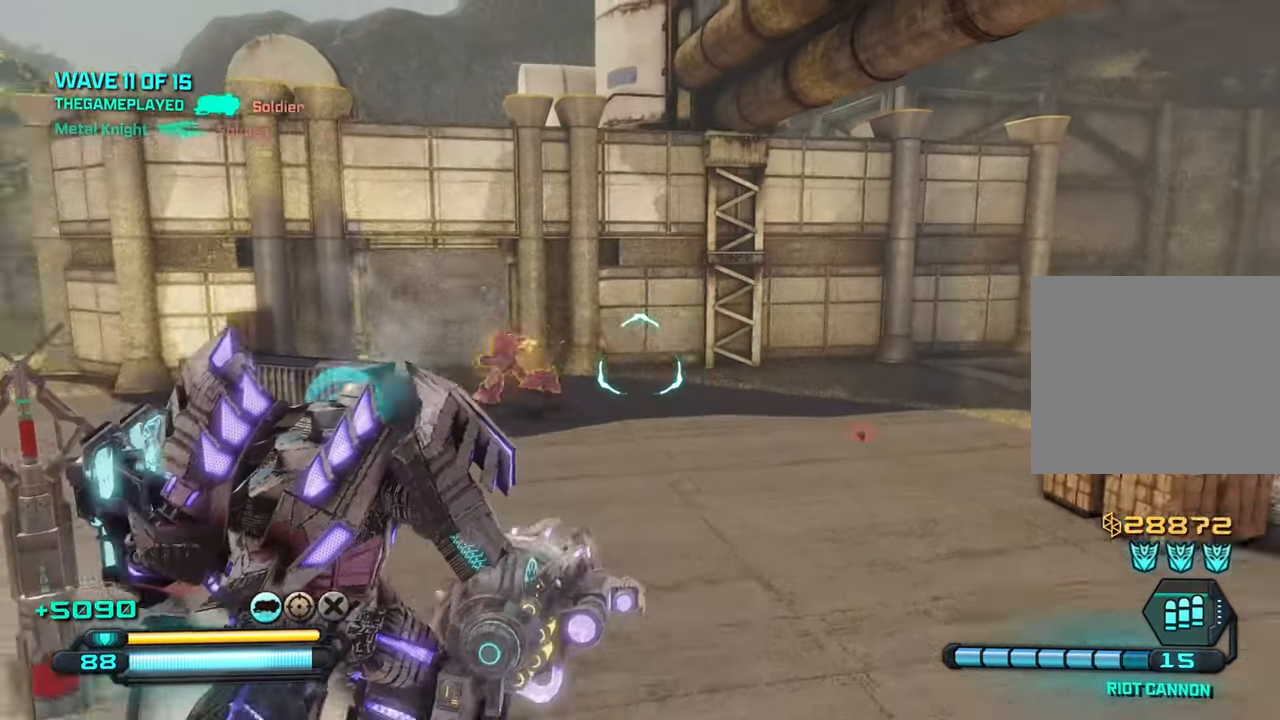
{"buttons": [], "left_stick": "up", "right_stick": "left", "events": [[100, "left_stick", "center"], [116, "right_stick", "center"], [133, "R1", "down"], [233, "left_stick", "up"], [250, "R1", "up"], [350, "right_stick", "left"]]}
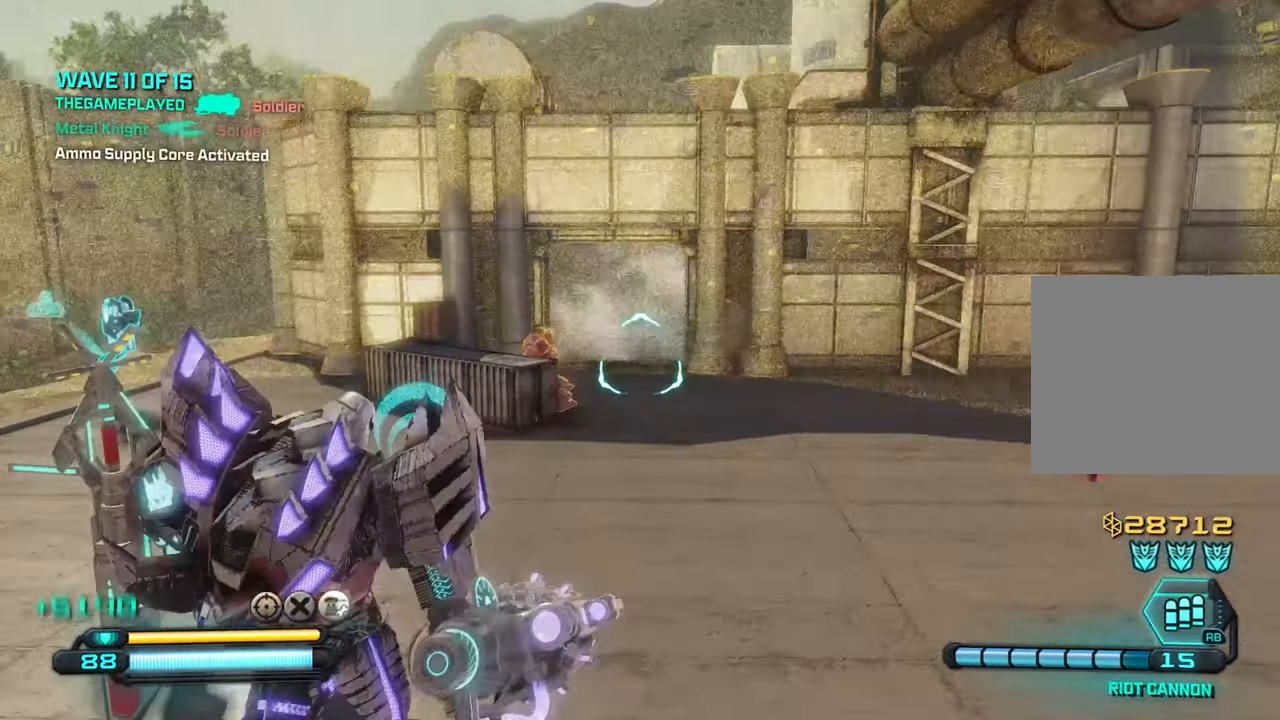
{"buttons": ["R2"], "left_stick": "up-right", "right_stick": "center", "events": [[266, "left_stick", "up-right"], [266, "right_stick", "center"], [366, "R2", "down"]]}
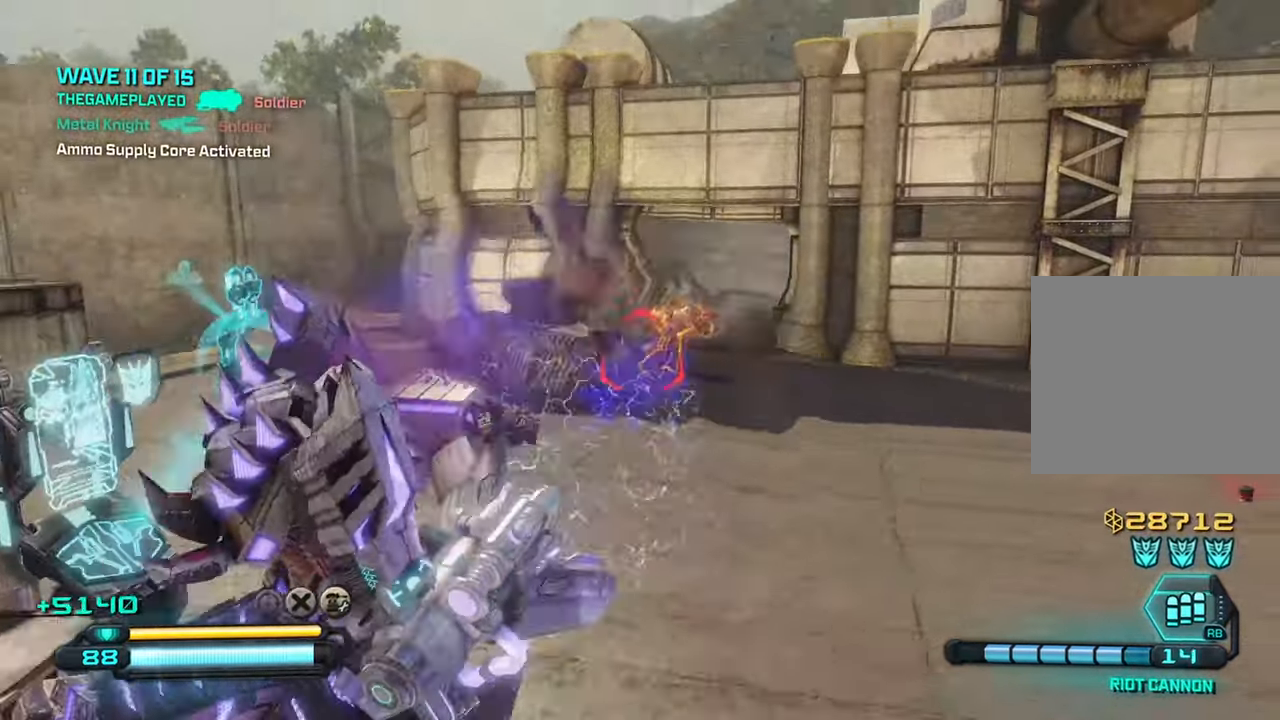
{"buttons": [], "left_stick": "up-right", "right_stick": "up", "events": [[116, "R2", "up"], [400, "right_stick", "up"]]}
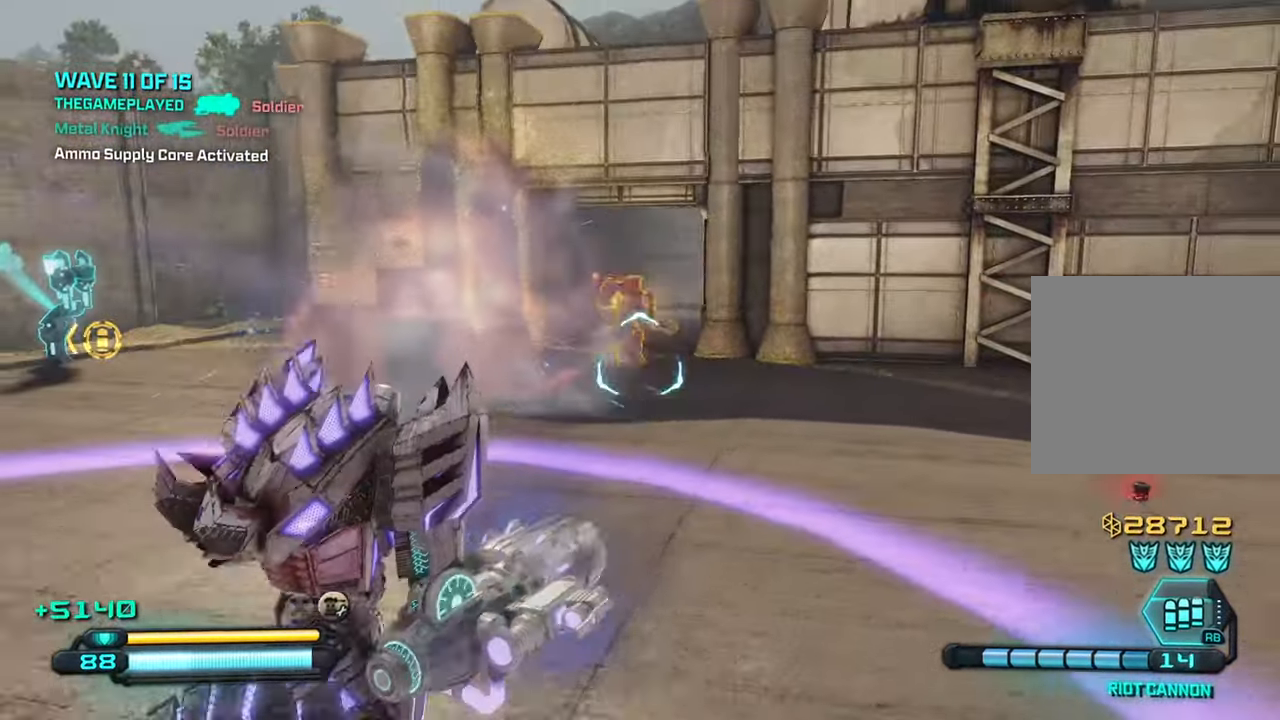
{"buttons": ["R2"], "left_stick": "up-right", "right_stick": "center", "events": [[33, "left_stick", "up"], [50, "right_stick", "center"], [83, "R2", "down"], [500, "left_stick", "up-right"]]}
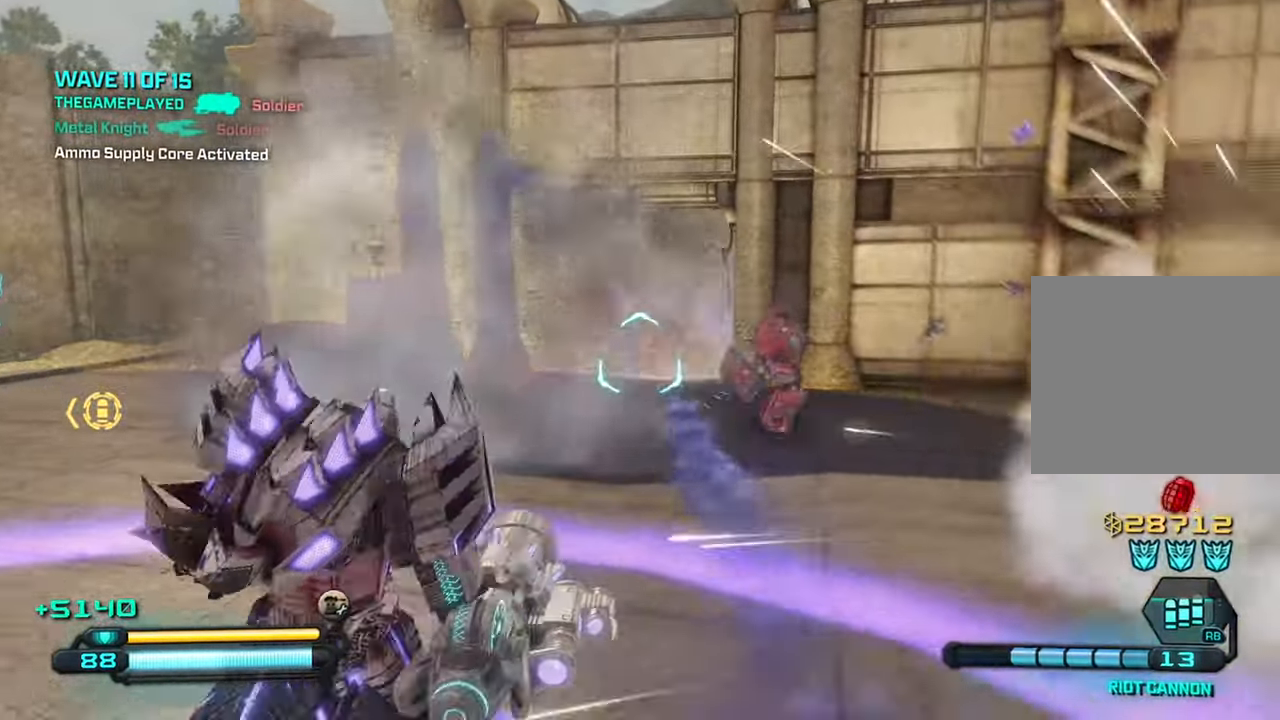
{"buttons": ["R2"], "left_stick": "down-right", "right_stick": "right", "events": [[183, "right_stick", "right"], [283, "left_stick", "down-right"]]}
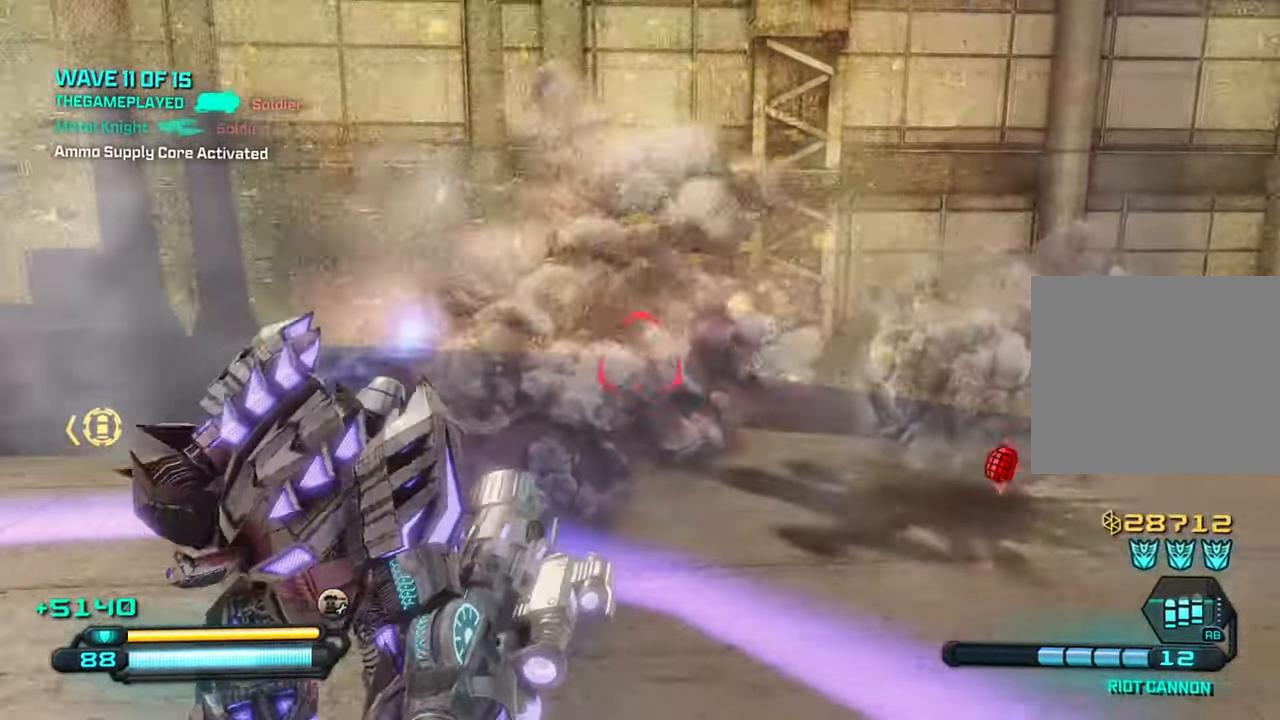
{"buttons": ["R2"], "left_stick": "down-right", "right_stick": "right"}
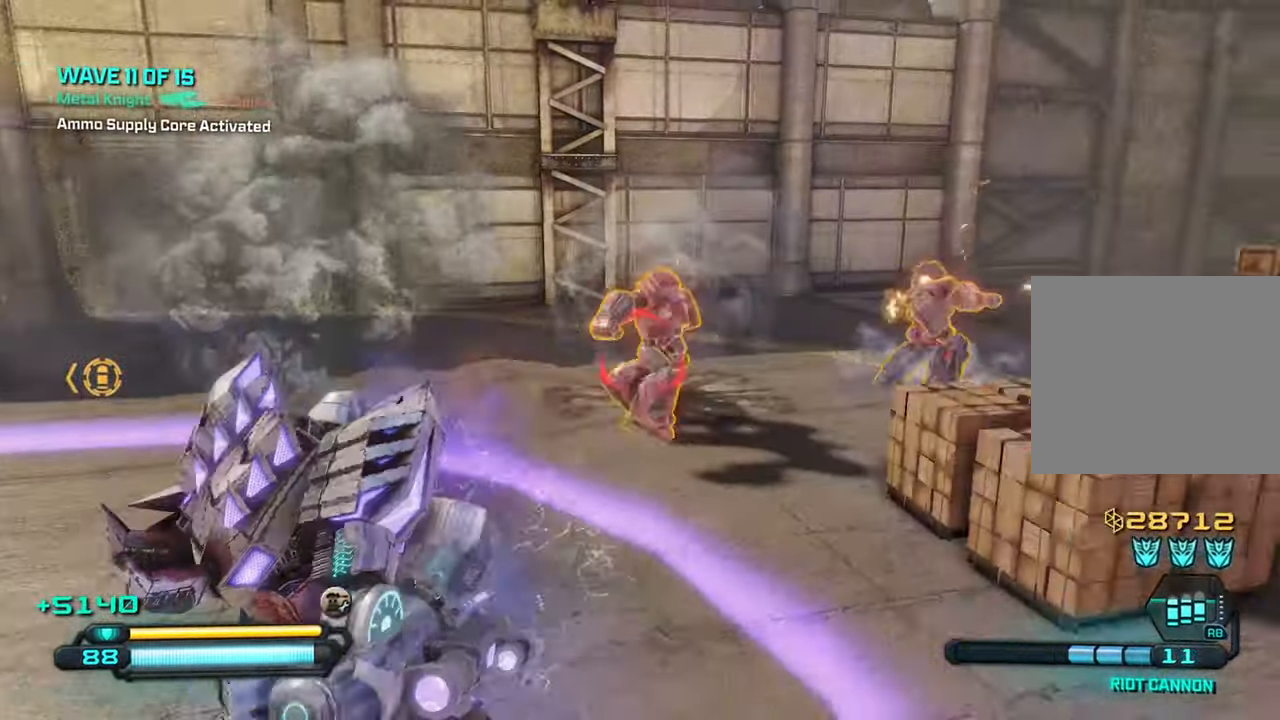
{"buttons": ["R2"], "left_stick": "down-left", "right_stick": "up-left", "events": [[66, "R2", "up"], [166, "right_stick", "center"], [200, "left_stick", "down"], [233, "R2", "down"], [333, "left_stick", "down-left"], [500, "right_stick", "up-left"]]}
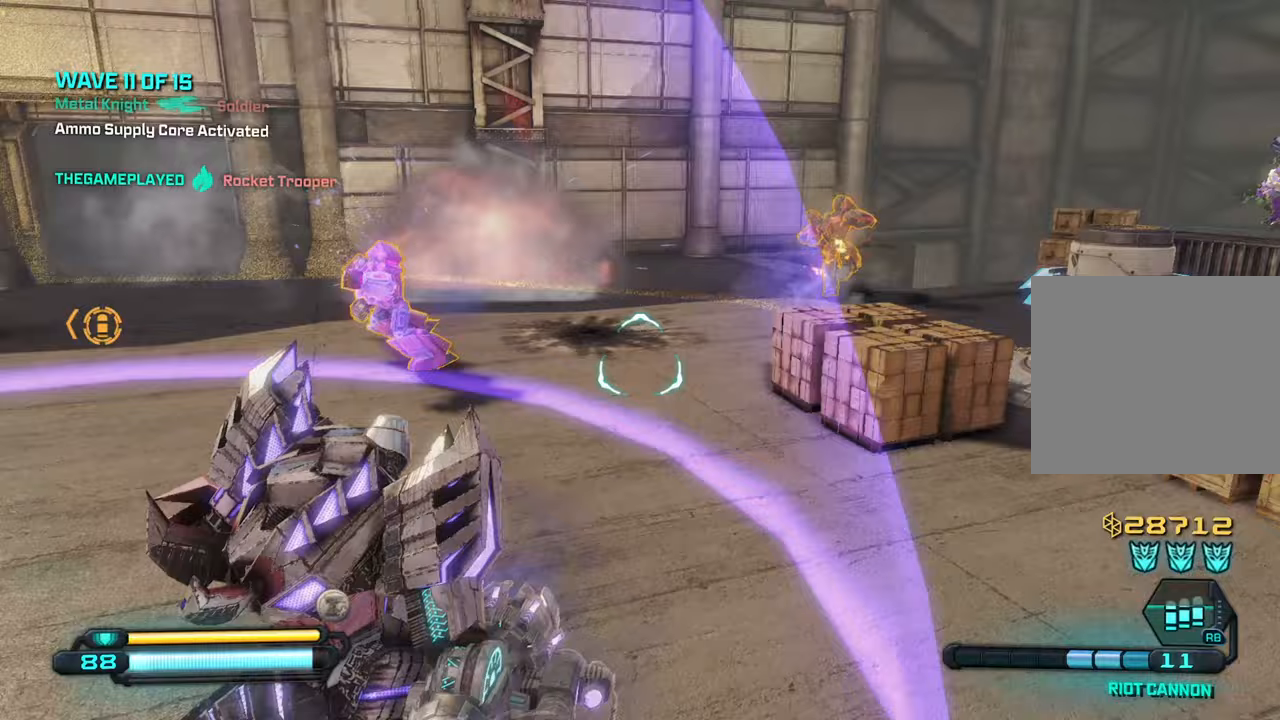
{"buttons": [], "left_stick": "up", "right_stick": "right", "events": [[33, "right_stick", "left"], [167, "left_stick", "left"], [267, "right_stick", "center"], [333, "R2", "up"], [467, "left_stick", "up"], [483, "right_stick", "right"]]}
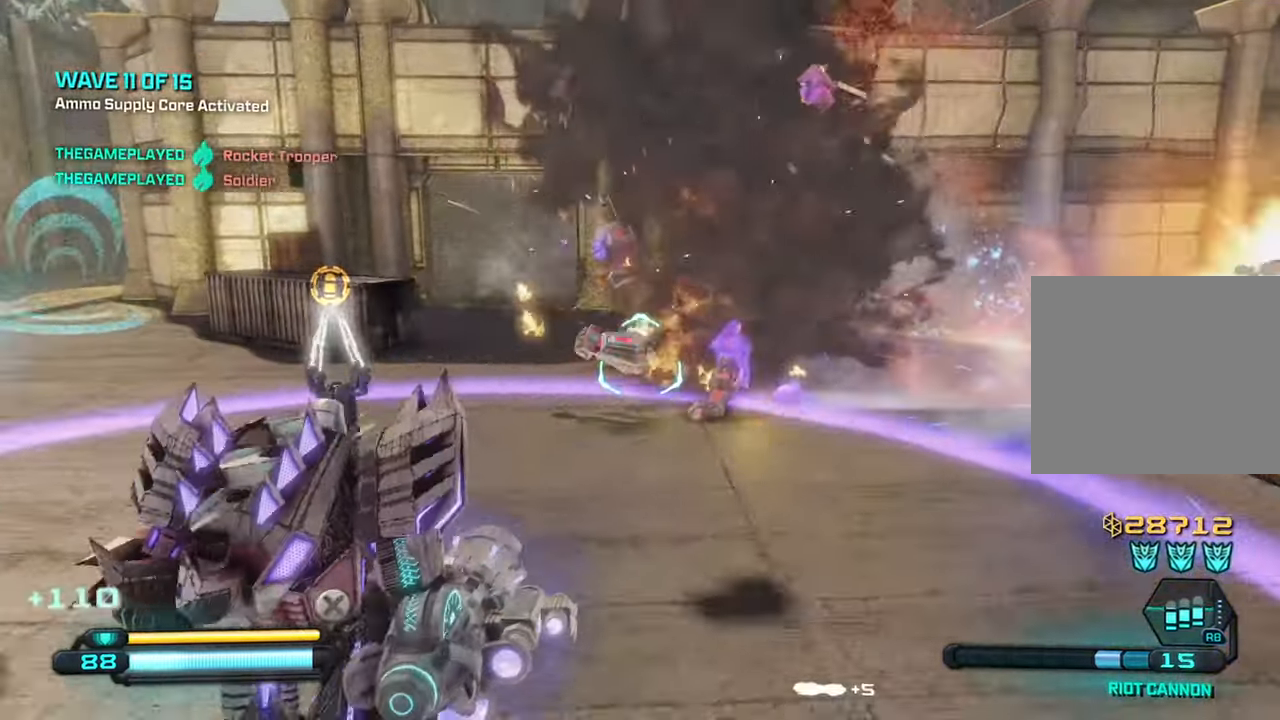
{"buttons": [], "left_stick": "up", "right_stick": "center", "events": [[33, "left_stick", "up-right"], [167, "right_stick", "up-right"], [267, "left_stick", "up"], [300, "right_stick", "right"], [500, "right_stick", "center"]]}
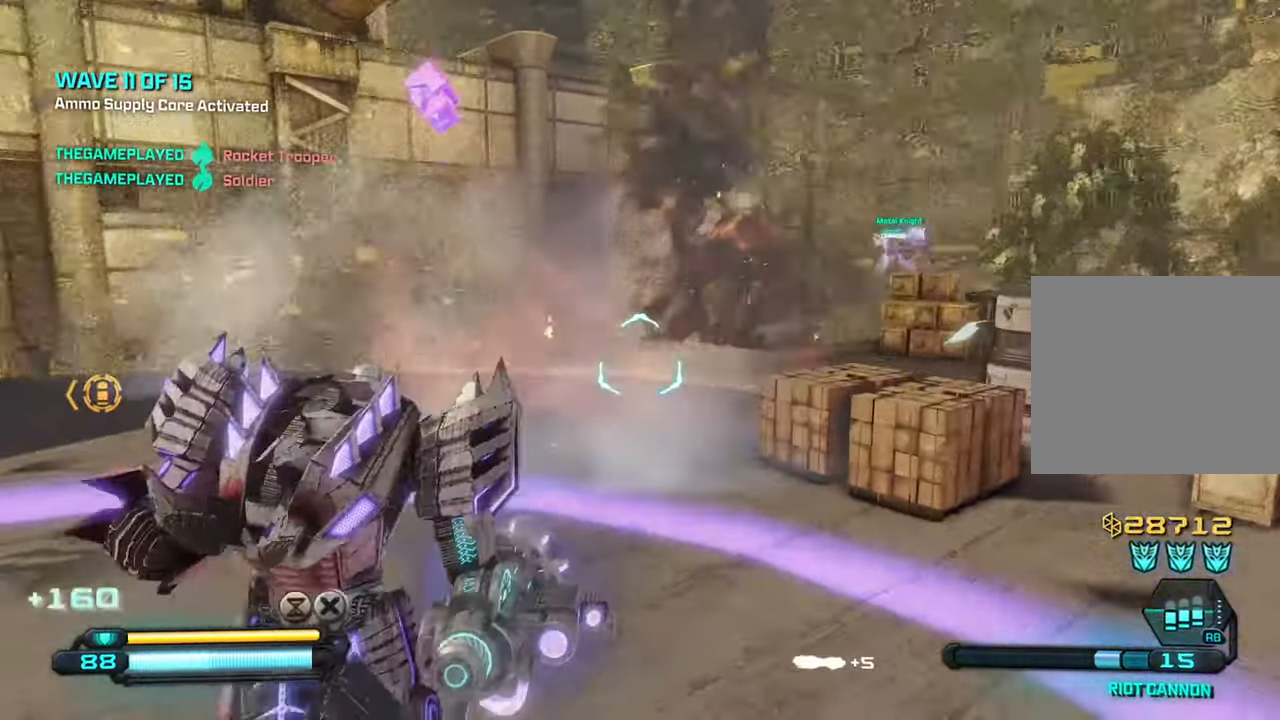
{"buttons": [], "left_stick": "up-right", "right_stick": "center", "events": [[33, "right_stick", "right"], [67, "left_stick", "down-left"], [67, "right_stick", "left"], [350, "left_stick", "up-left"], [450, "left_stick", "up-right"], [467, "right_stick", "center"]]}
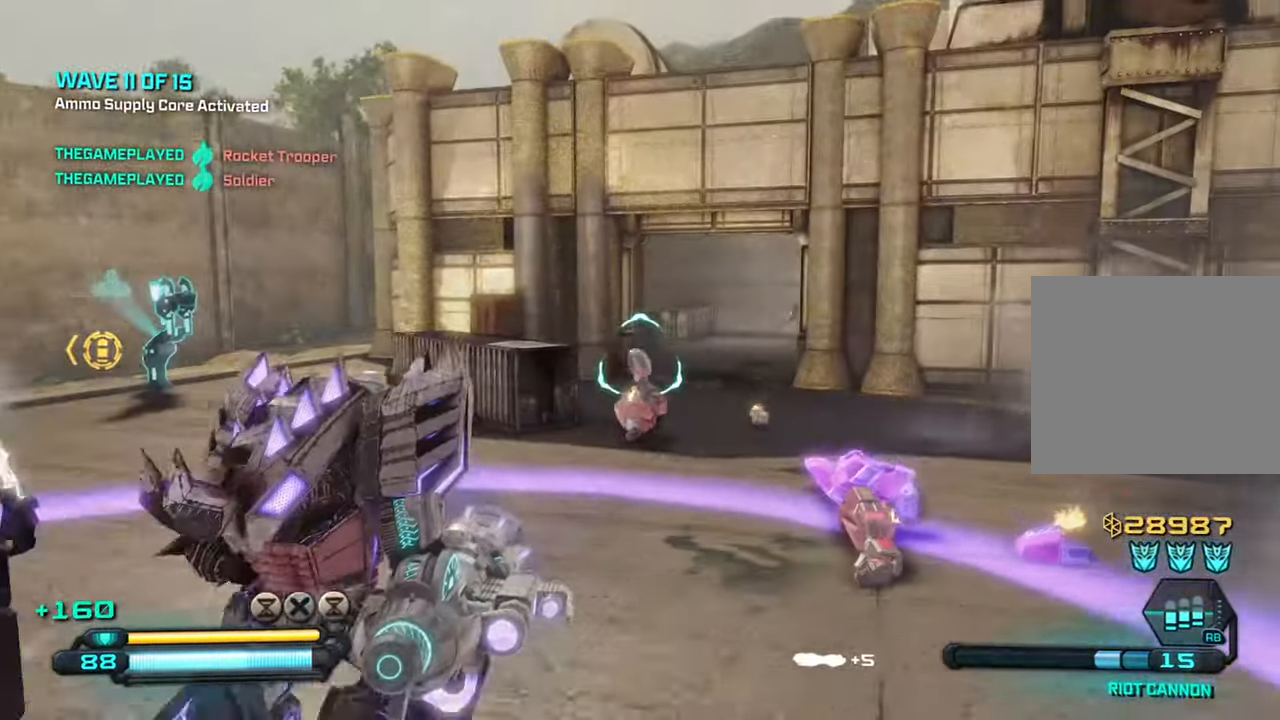
{"buttons": [], "left_stick": "up-right", "right_stick": "center", "events": [[200, "right_stick", "left"], [400, "right_stick", "center"]]}
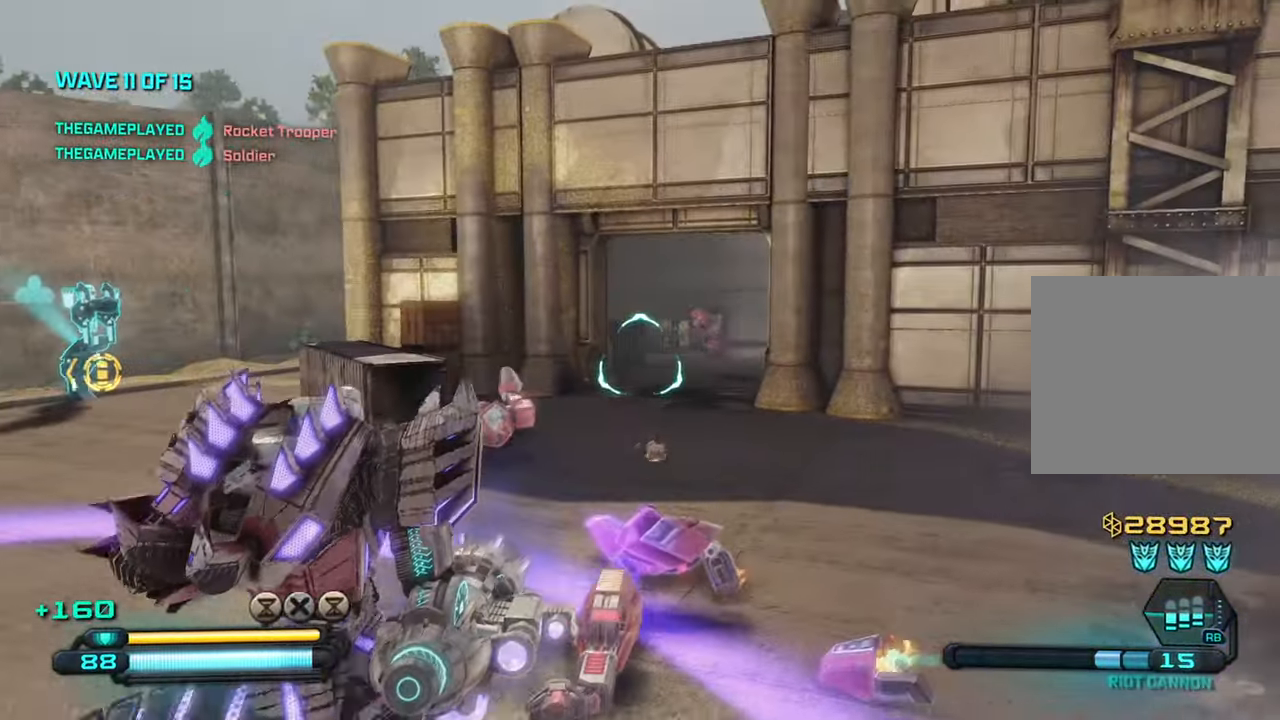
{"buttons": ["R2"], "left_stick": "down", "right_stick": "center", "events": [[83, "R2", "down"], [267, "left_stick", "center"], [317, "left_stick", "down"]]}
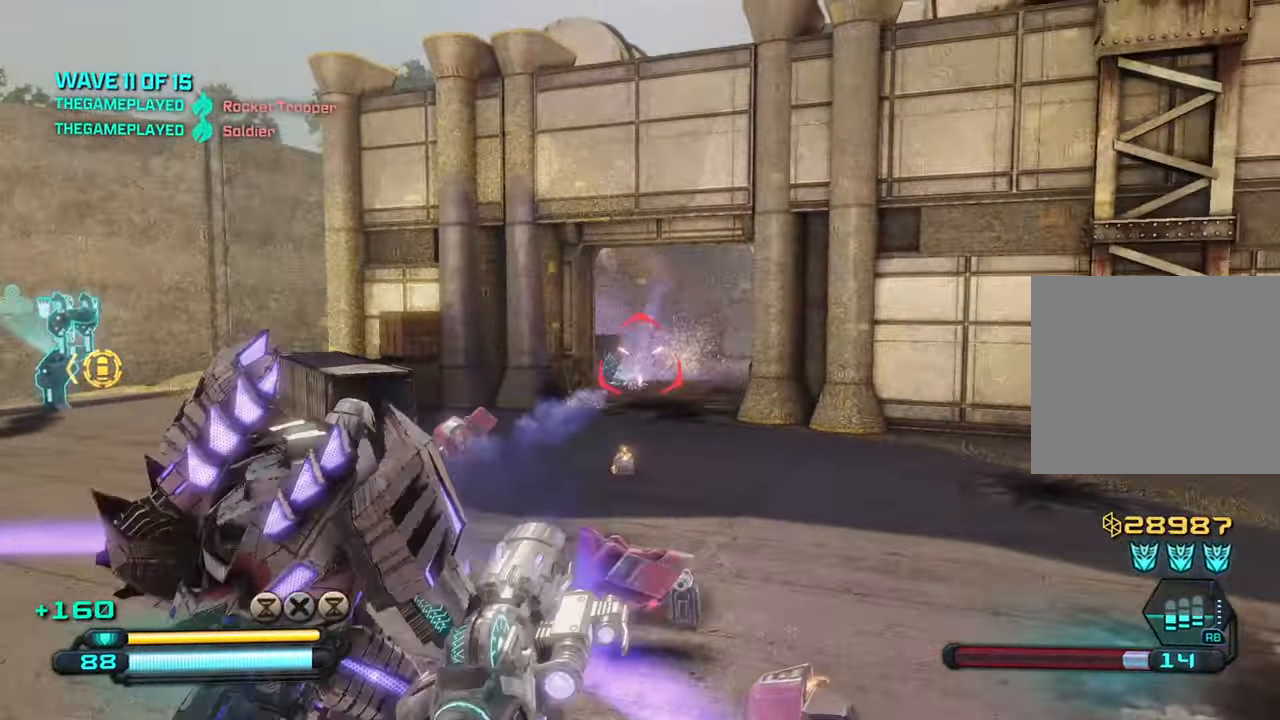
{"buttons": ["R2"], "left_stick": "down-right", "right_stick": "center", "events": [[317, "left_stick", "down-right"]]}
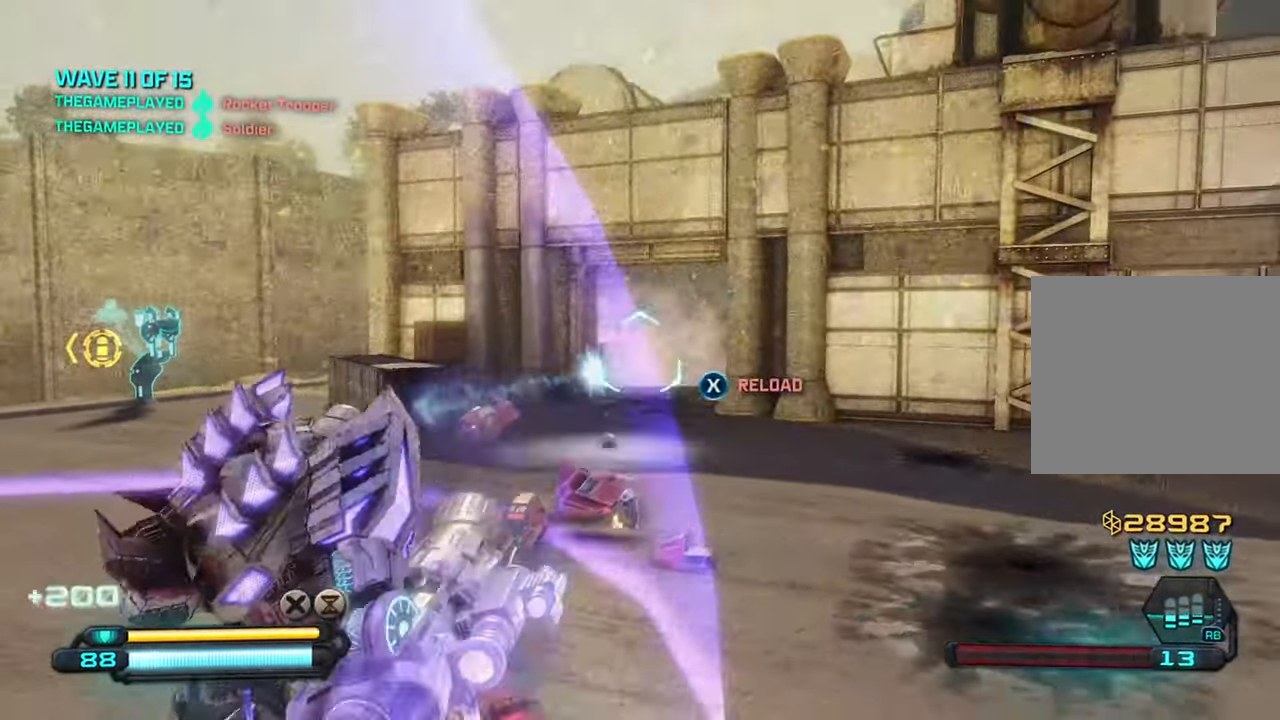
{"buttons": [], "left_stick": "down-left", "right_stick": "center", "events": [[17, "left_stick", "down"], [100, "R2", "up"], [133, "left_stick", "down-left"]]}
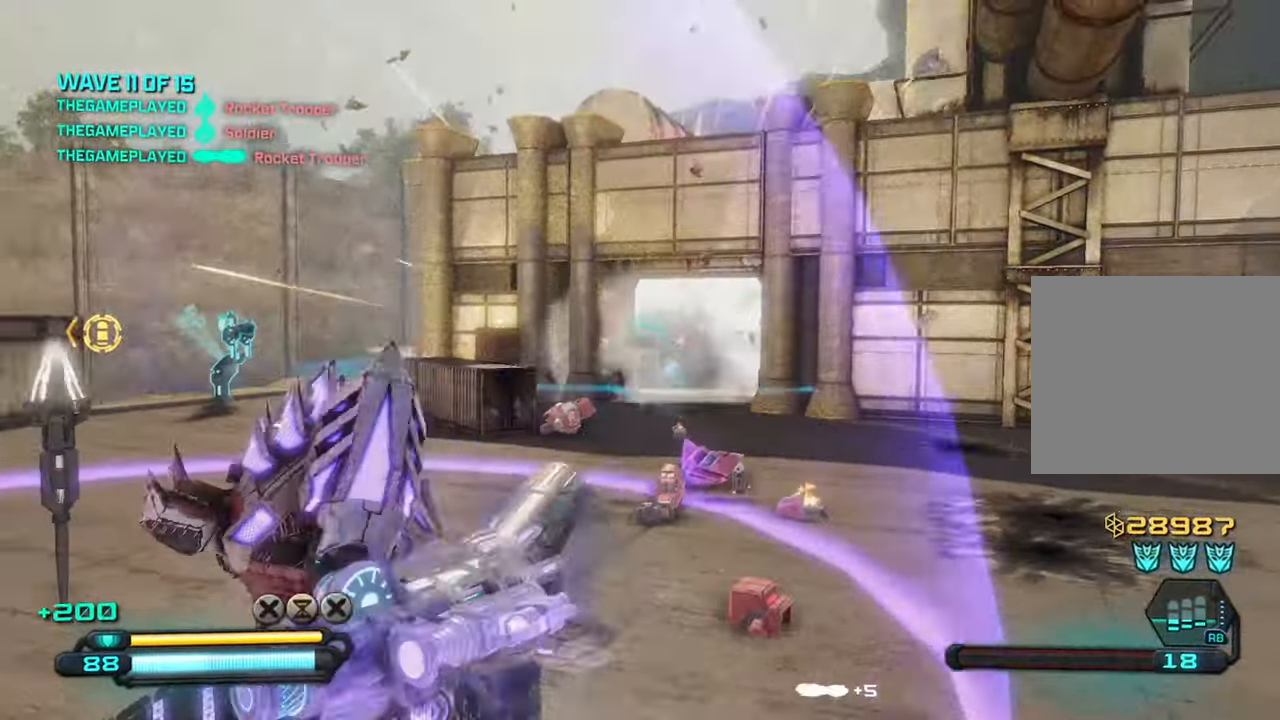
{"buttons": [], "left_stick": "left", "right_stick": "center", "events": [[67, "left_stick", "left"]]}
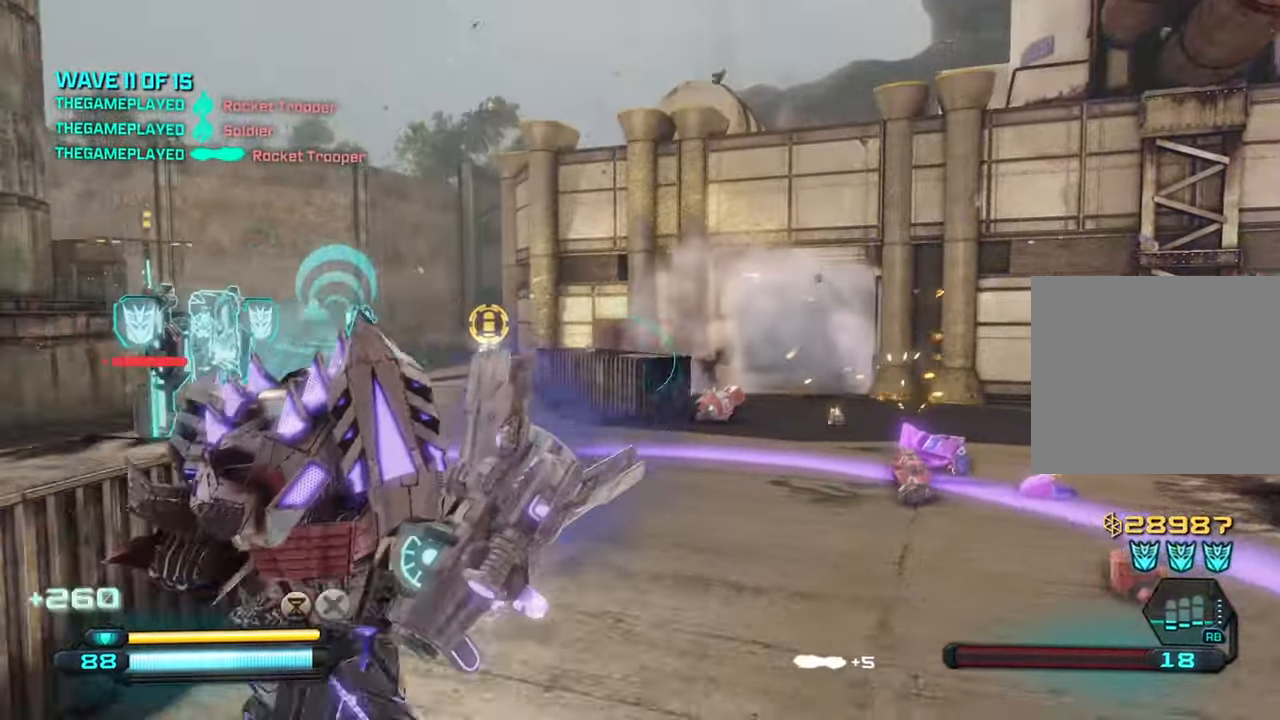
{"buttons": [], "left_stick": "up", "right_stick": "center", "events": [[167, "left_stick", "up-right"], [250, "right_stick", "right"], [417, "left_stick", "up"], [450, "right_stick", "center"]]}
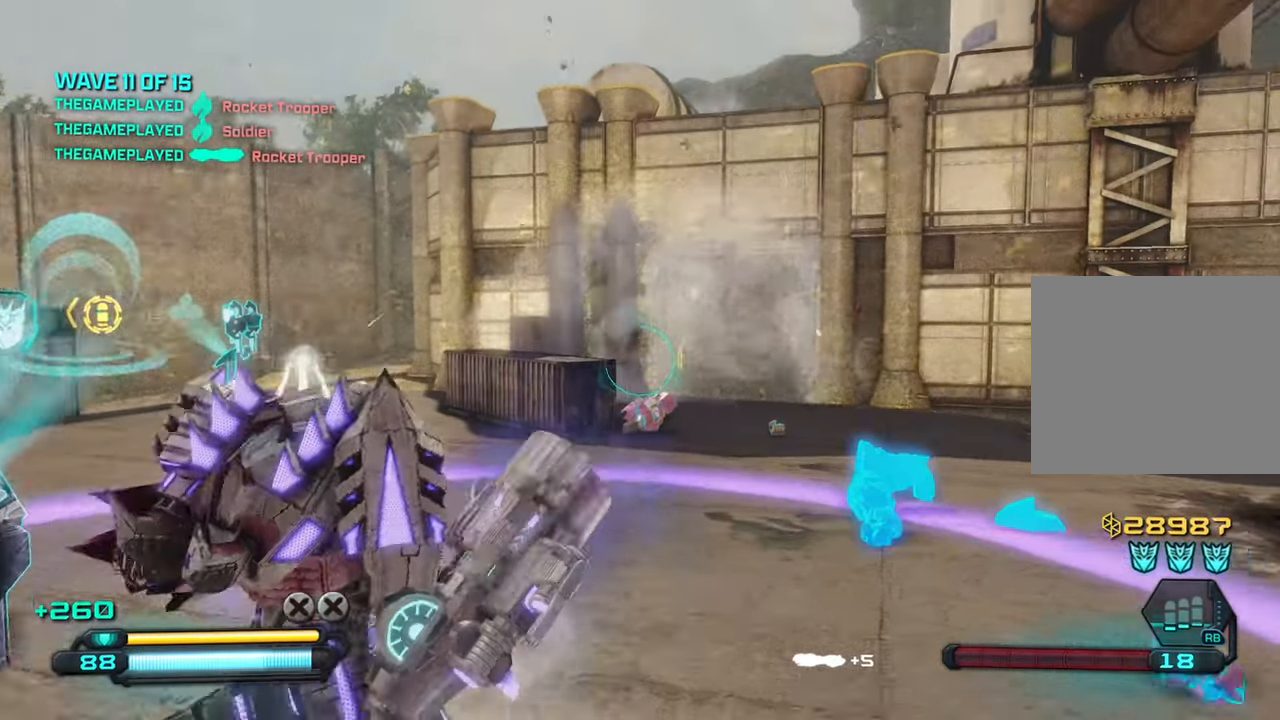
{"buttons": [], "left_stick": "up-left", "right_stick": "center", "events": [[367, "left_stick", "up-left"]]}